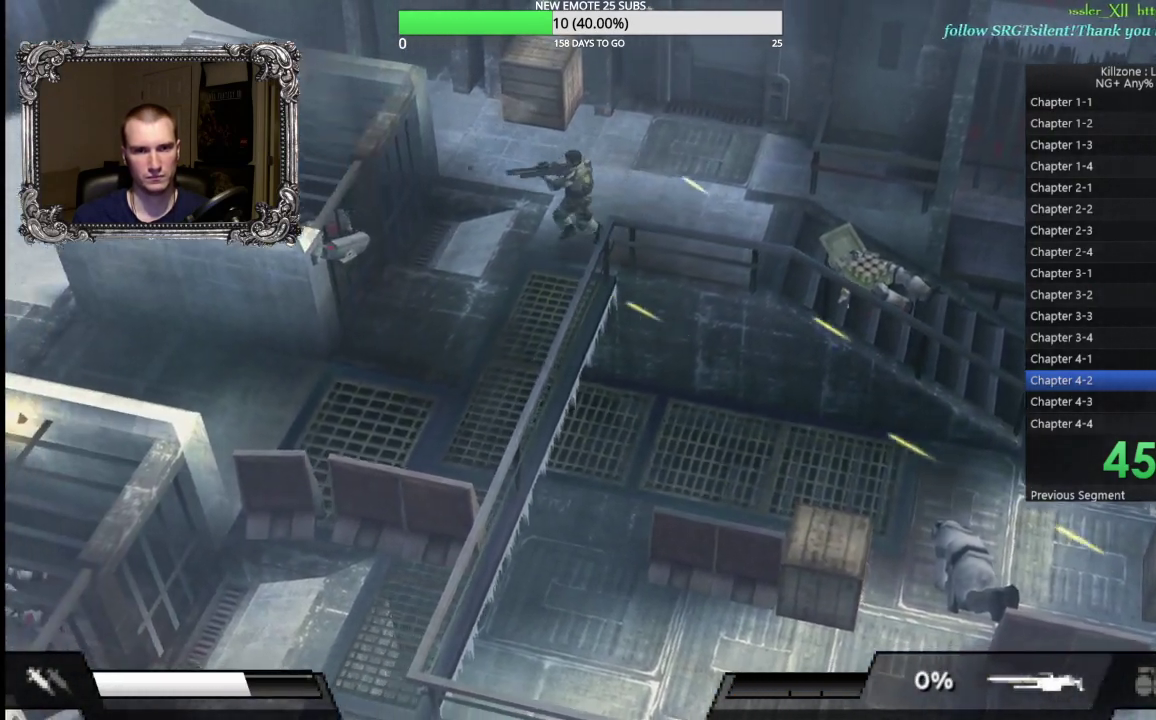
Gameplay with a controller (Xbox layout); each line is a JSON object with the inputs held at the frame after it. "events" lists button and stick changes between this image and that frame as [ms after this image, input, new state], when the widget could be followed in between. Not read: R3 right_stick.
{"buttons": [], "left_stick": "down-left", "events": []}
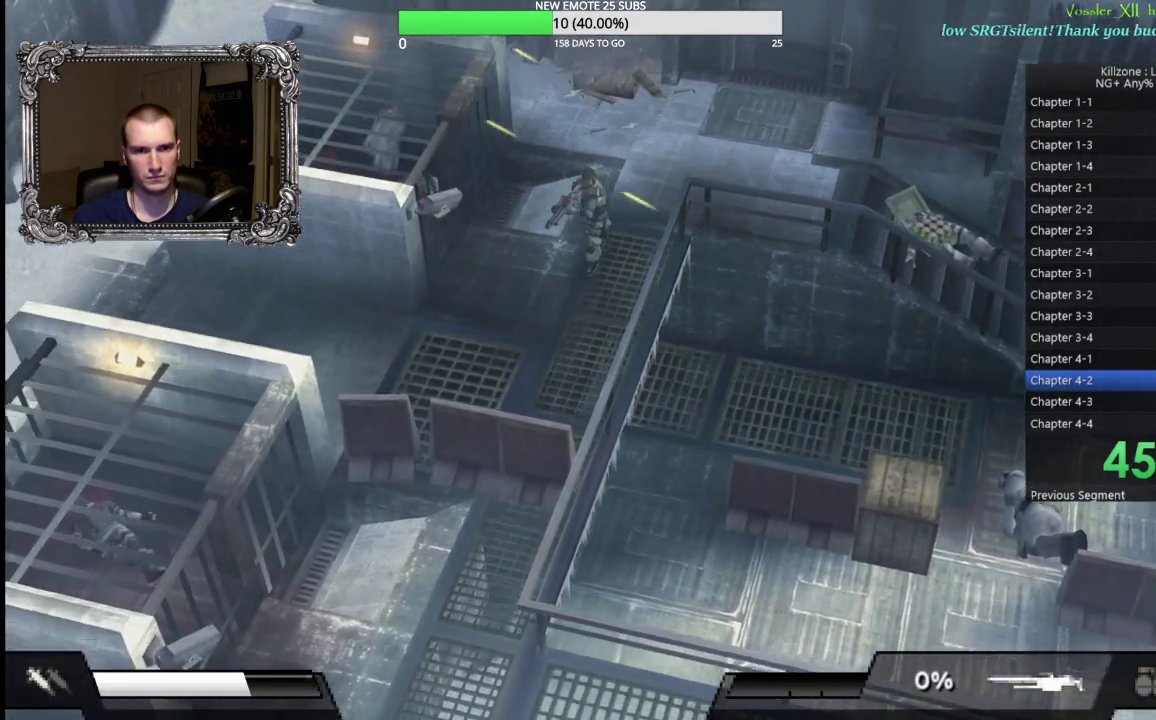
{"buttons": [], "left_stick": "down-left", "events": []}
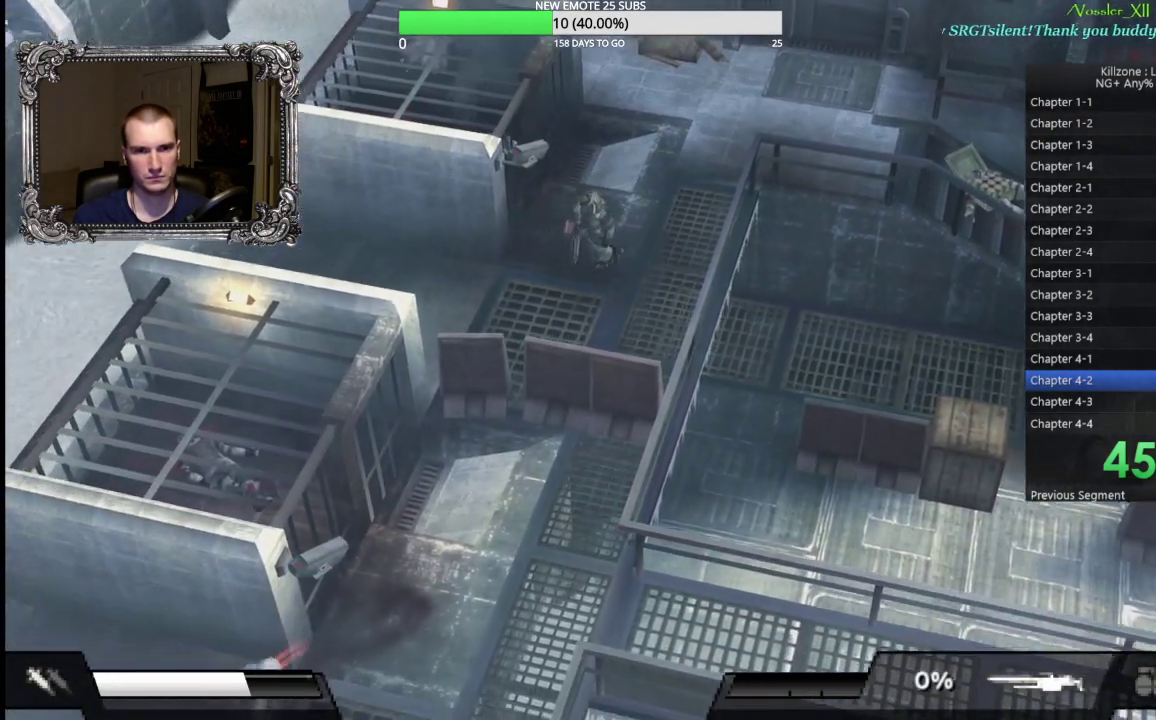
{"buttons": [], "left_stick": "down-left", "events": []}
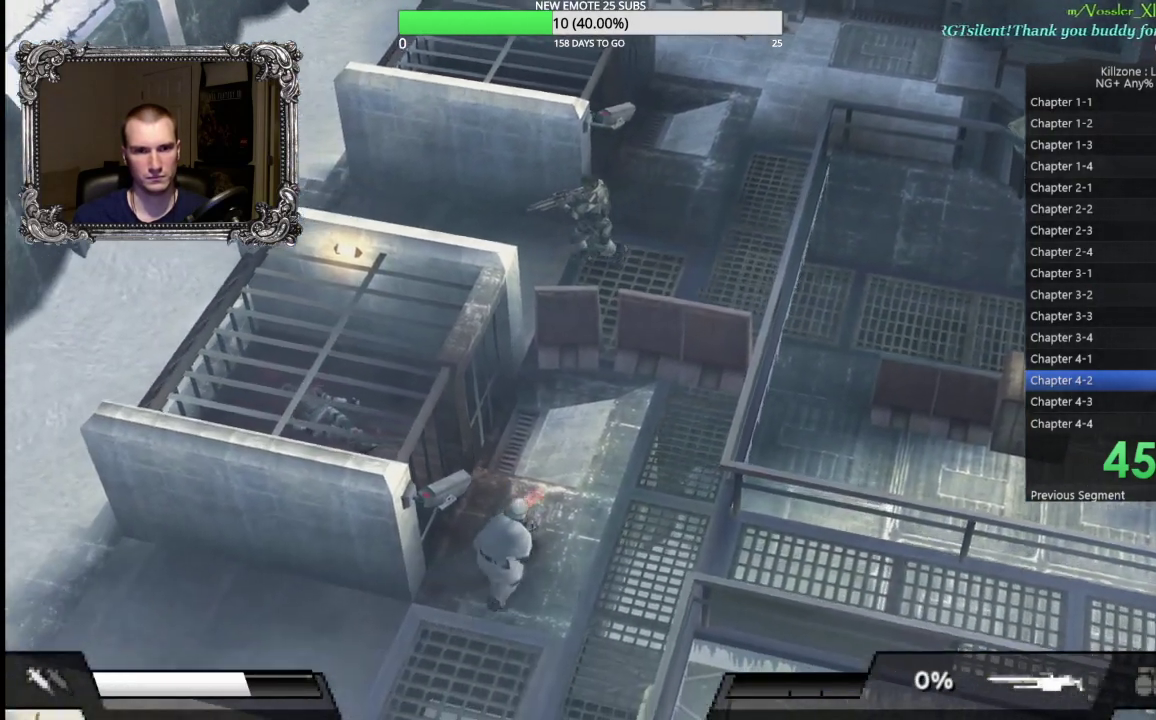
{"buttons": [], "left_stick": "left", "events": [[133, "left_stick", "left"]]}
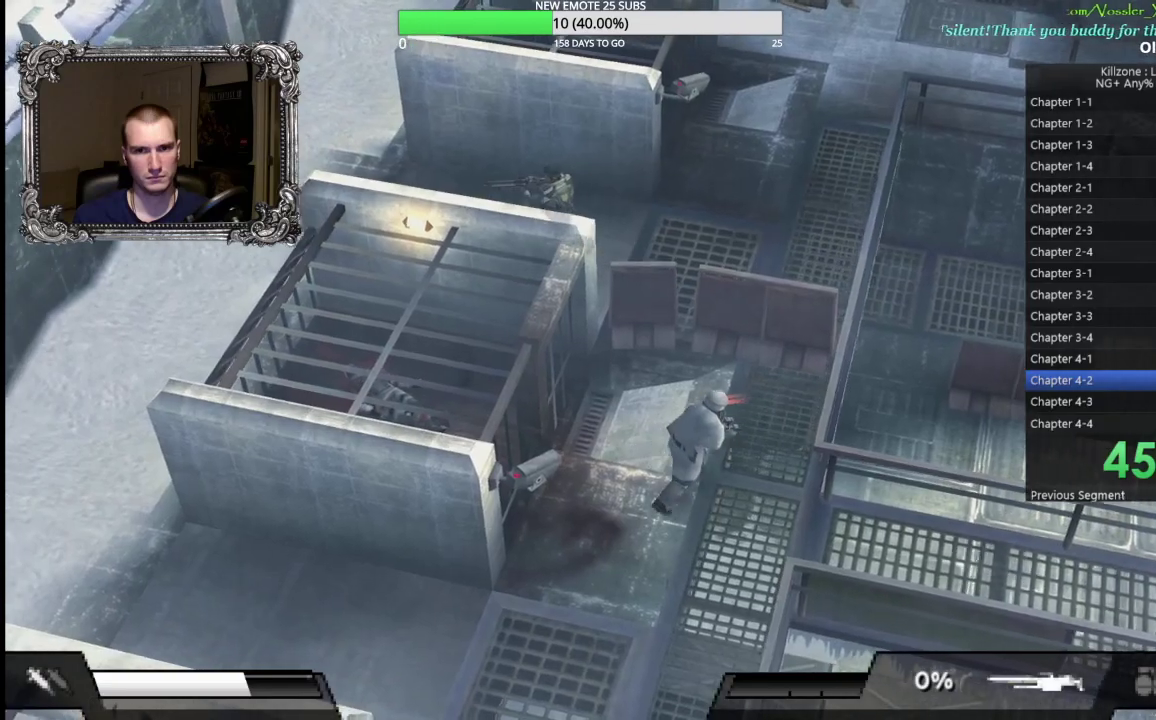
{"buttons": [], "left_stick": "left", "events": []}
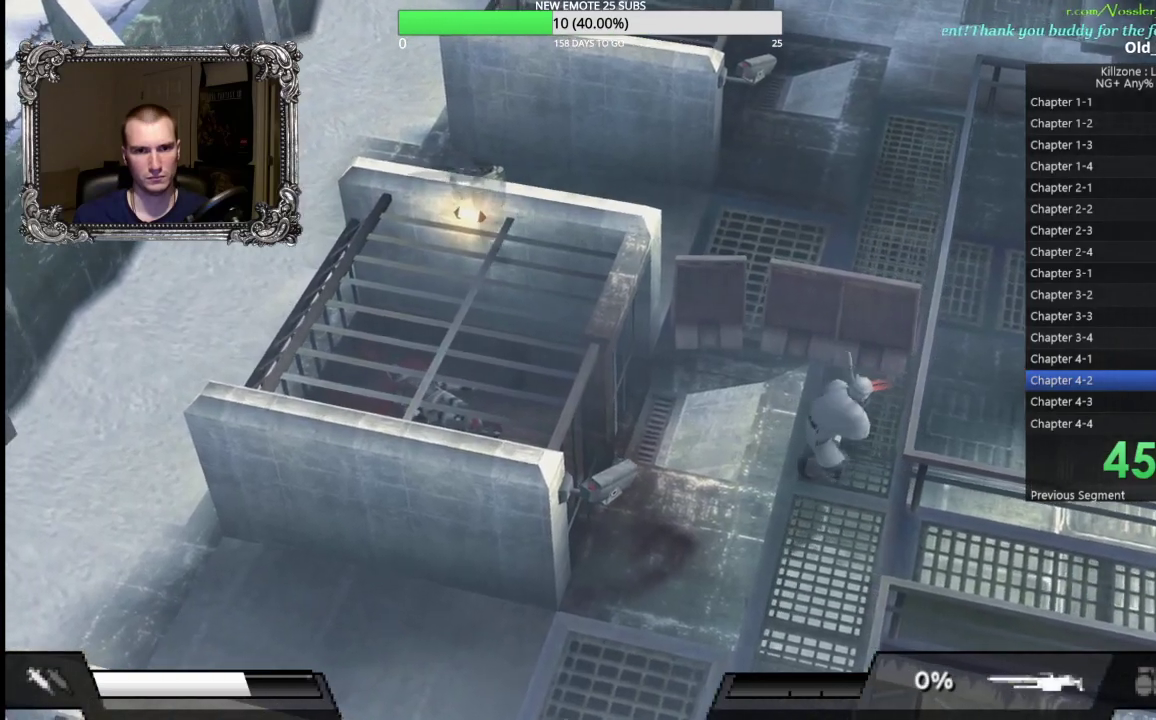
{"buttons": [], "left_stick": "down-left", "events": [[400, "left_stick", "down-left"]]}
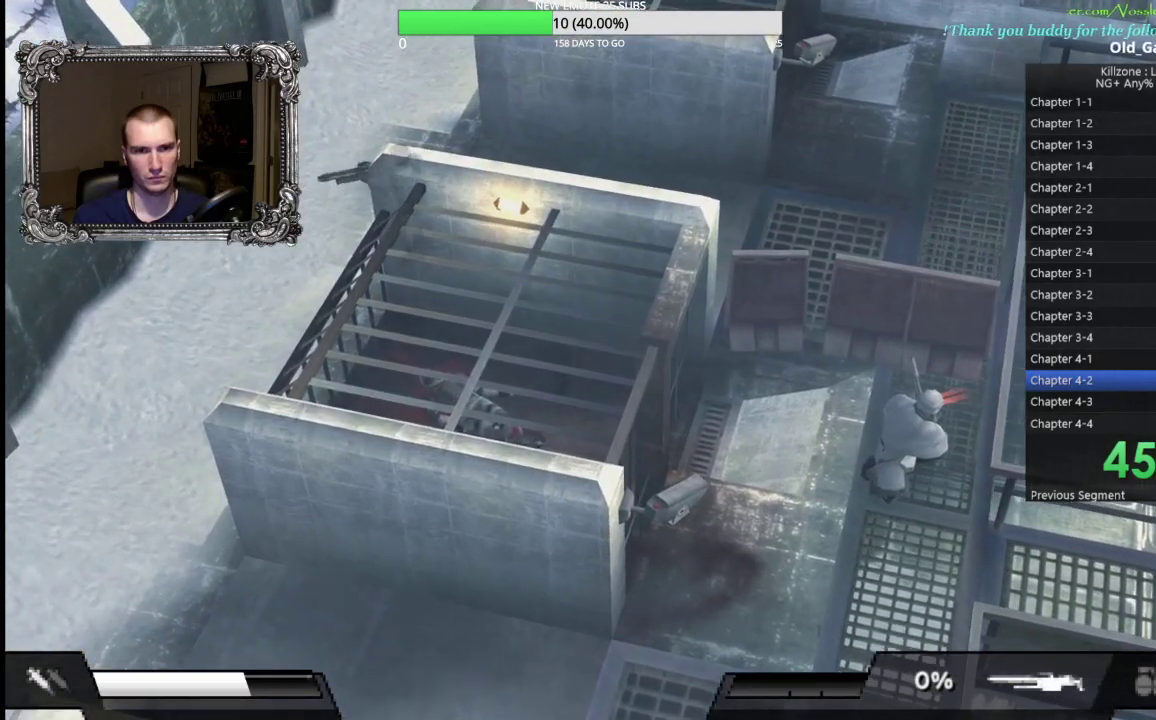
{"buttons": [], "left_stick": "down-left", "events": []}
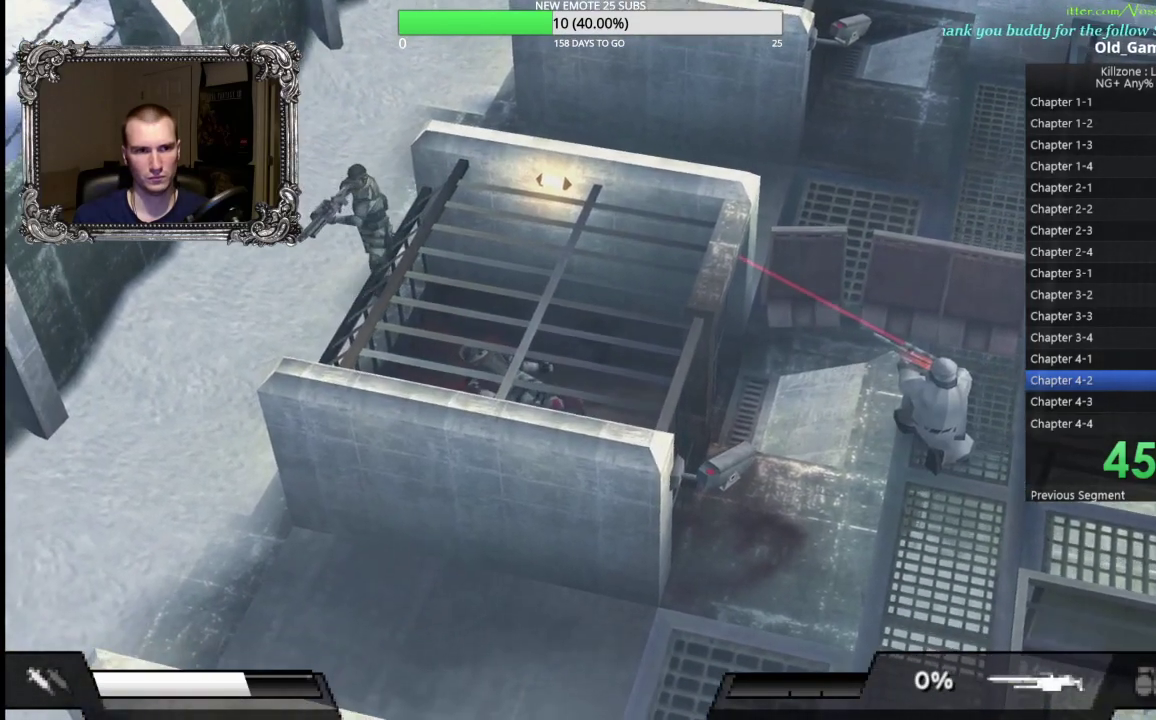
{"buttons": [], "left_stick": "down-left", "events": []}
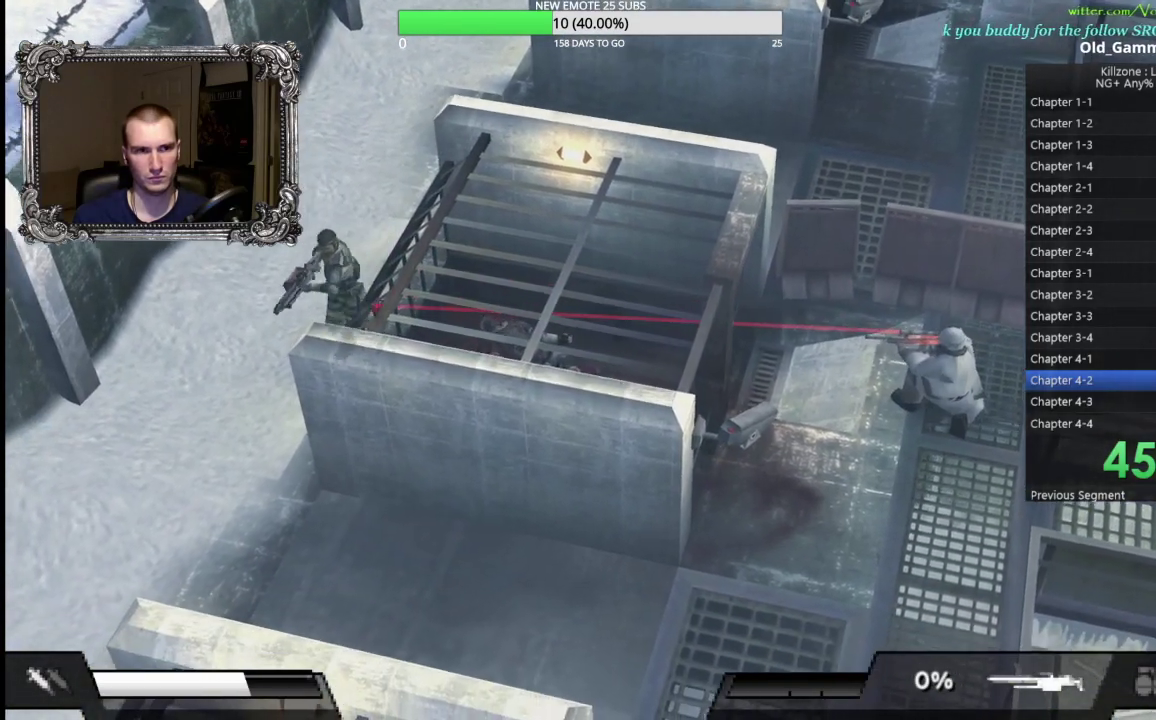
{"buttons": [], "left_stick": "down", "events": [[350, "left_stick", "down"]]}
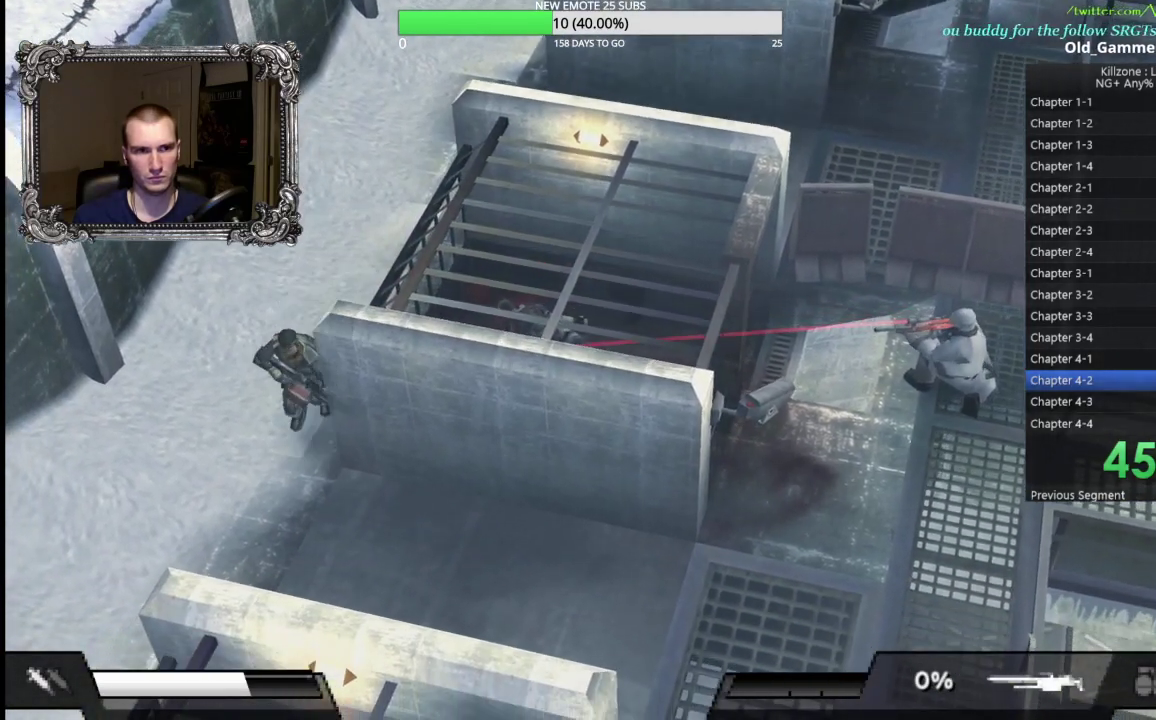
{"buttons": [], "left_stick": "down-right", "events": [[317, "left_stick", "down-right"]]}
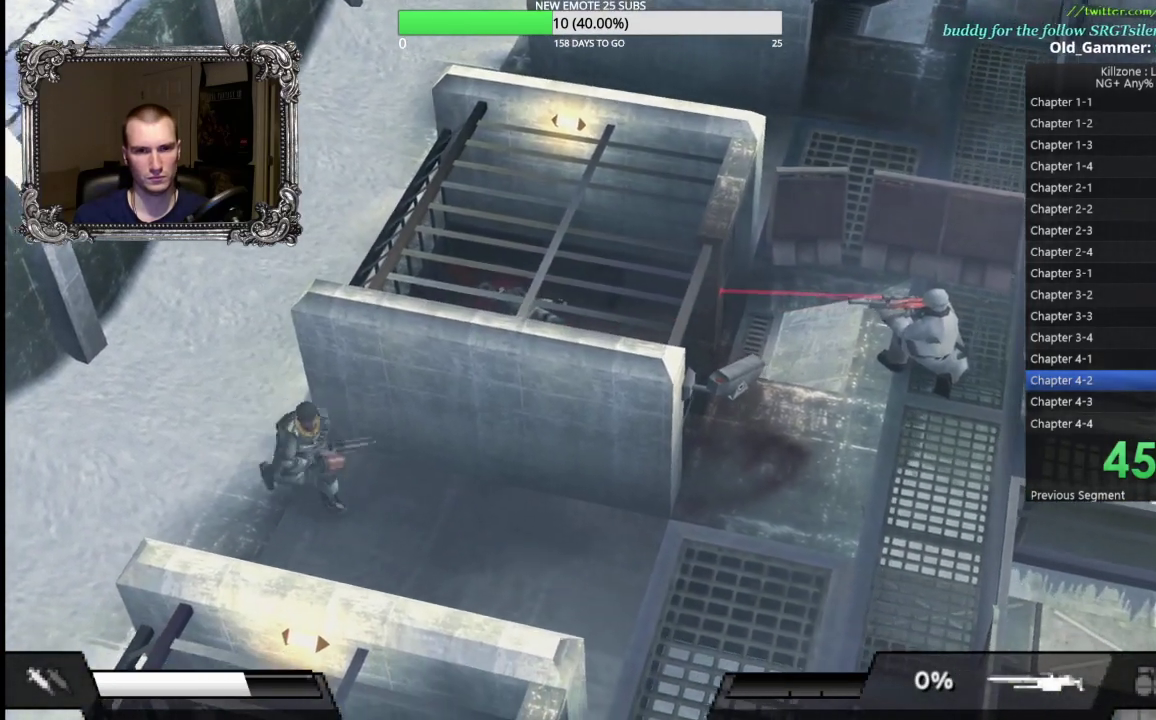
{"buttons": [], "left_stick": "right", "events": [[67, "left_stick", "right"]]}
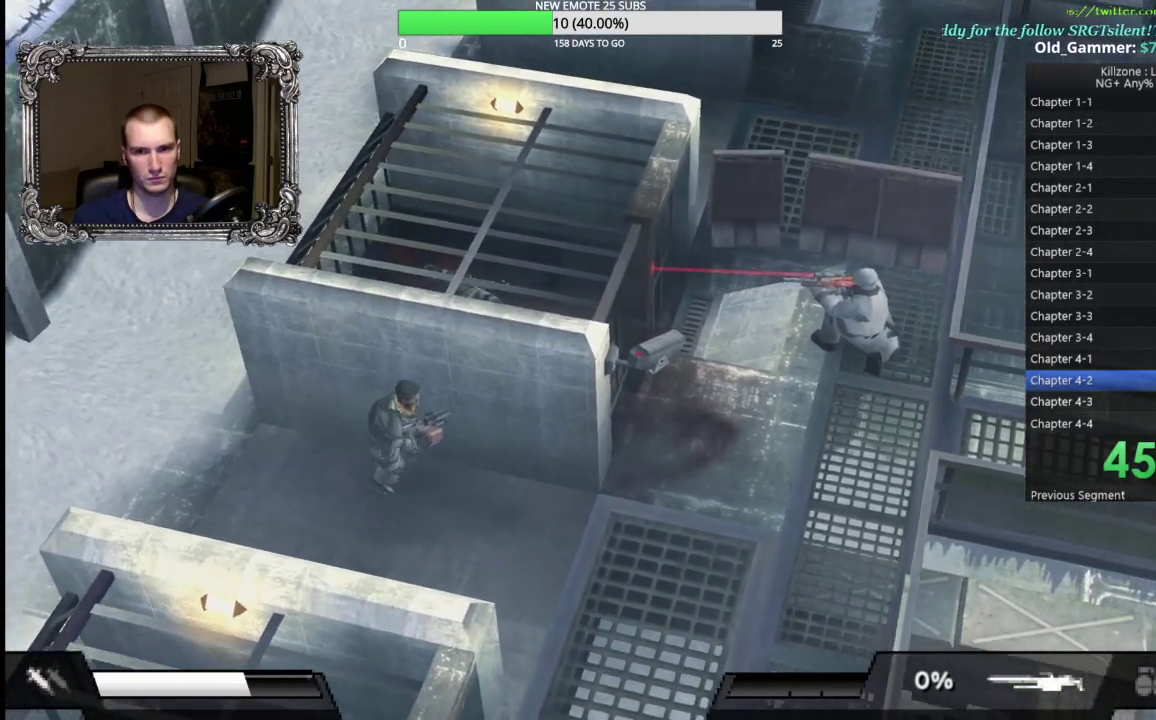
{"buttons": [], "left_stick": "right", "events": []}
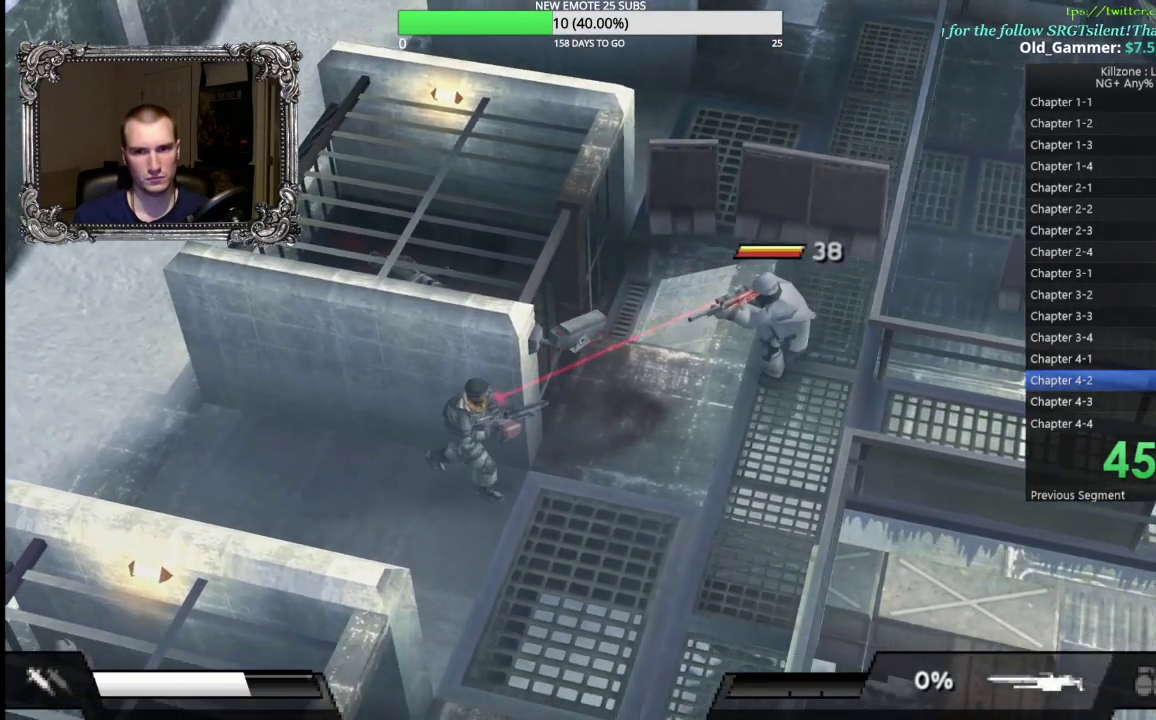
{"buttons": ["X"], "left_stick": "up-right", "events": [[67, "X", "down"], [150, "left_stick", "up-right"]]}
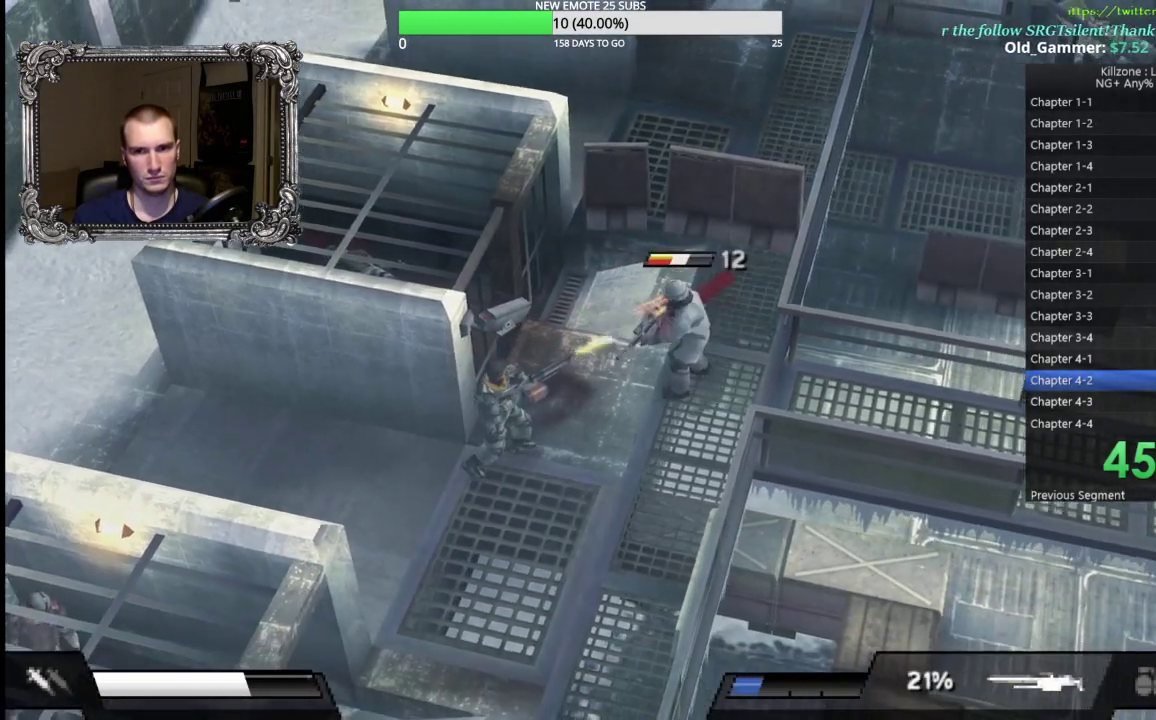
{"buttons": ["X"], "left_stick": "up-right", "events": [[150, "X", "up"], [483, "X", "down"]]}
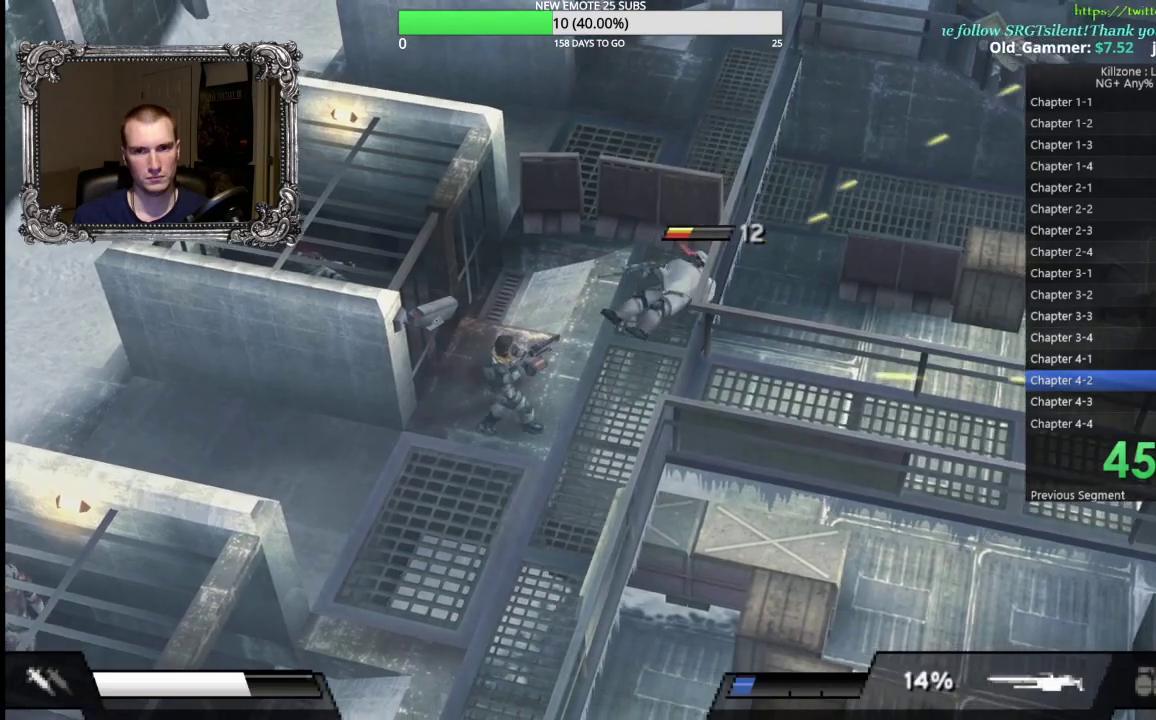
{"buttons": [], "left_stick": "right", "events": [[383, "X", "up"], [483, "left_stick", "right"]]}
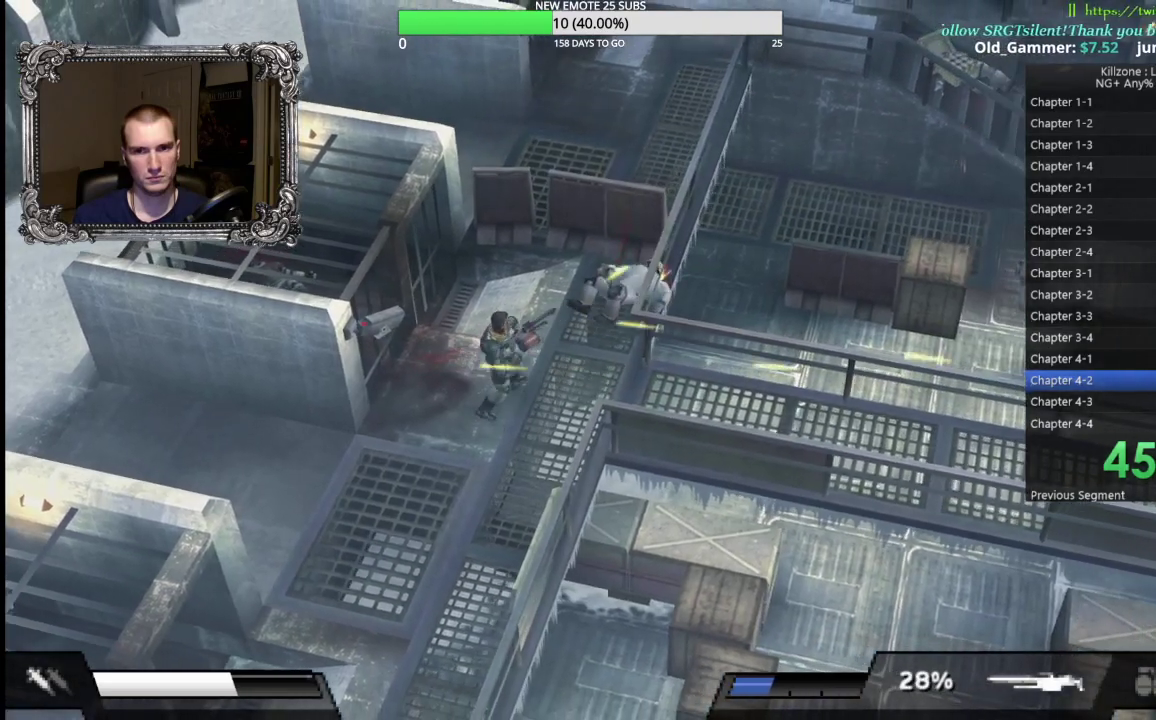
{"buttons": [], "left_stick": "up-right", "events": [[67, "left_stick", "down-right"], [333, "left_stick", "right"], [450, "left_stick", "up-right"]]}
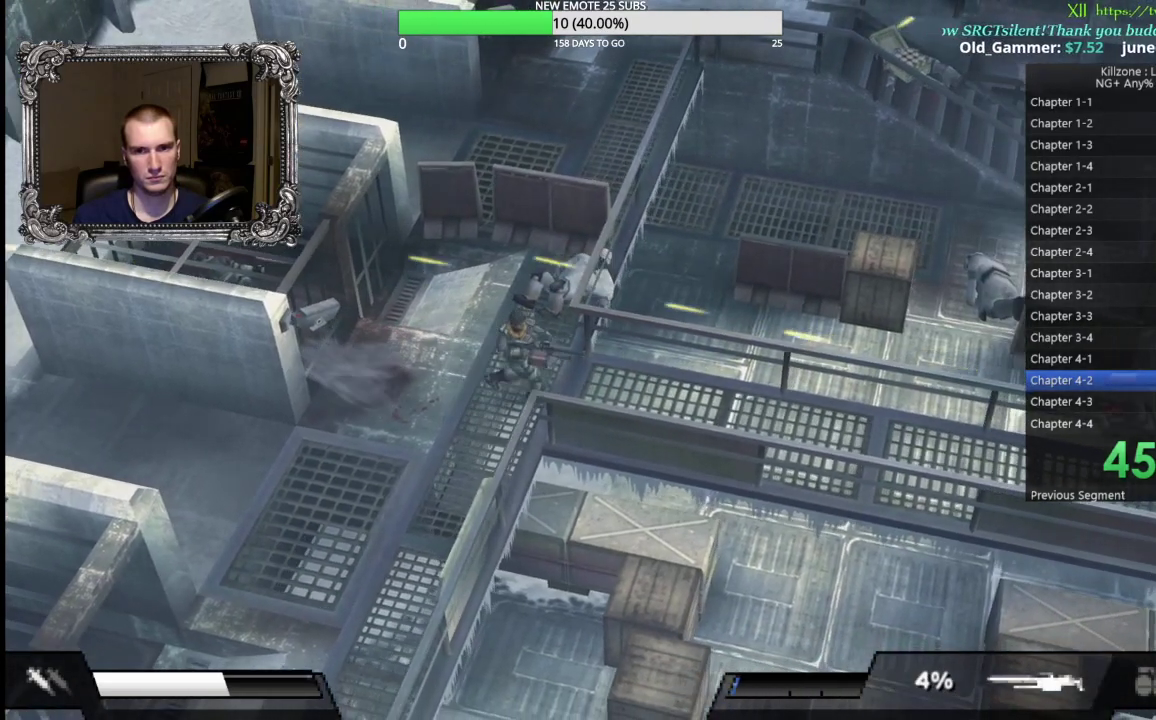
{"buttons": [], "left_stick": "down-right", "events": [[83, "left_stick", "right"], [150, "X", "down"], [167, "left_stick", "down-right"], [483, "X", "up"]]}
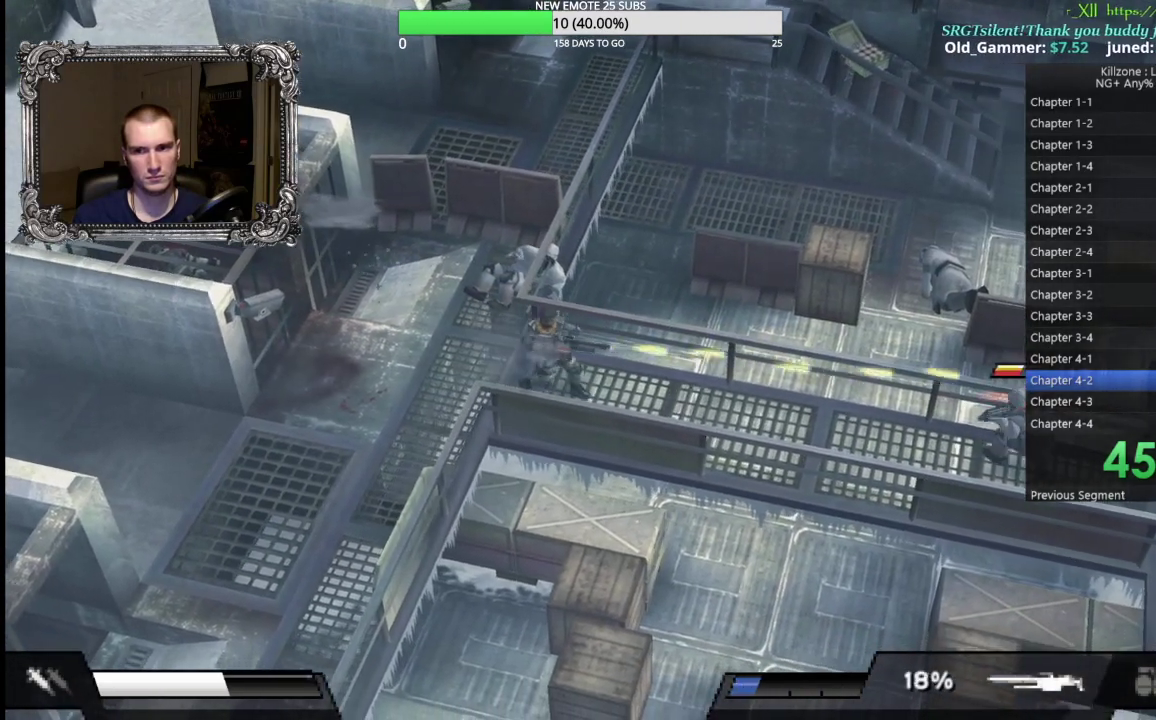
{"buttons": ["X"], "left_stick": "down-right", "events": [[133, "left_stick", "right"], [367, "left_stick", "down-right"], [400, "X", "down"]]}
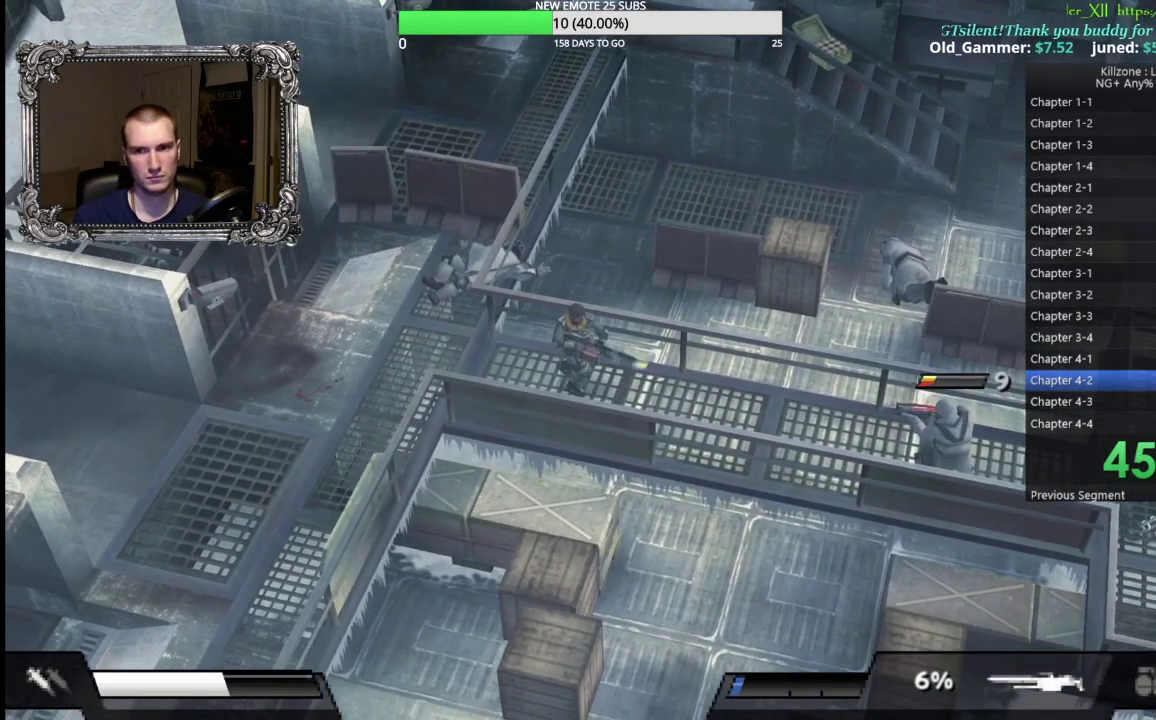
{"buttons": [], "left_stick": "down-right", "events": [[50, "X", "up"], [317, "X", "down"], [417, "X", "up"]]}
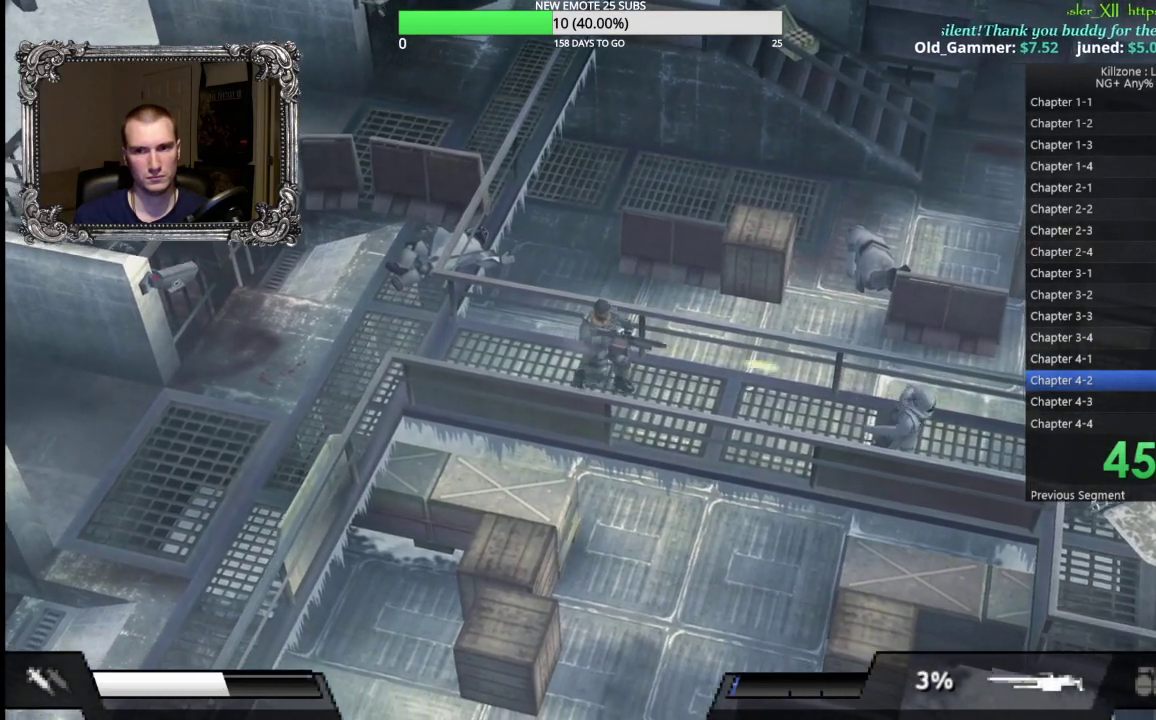
{"buttons": [], "left_stick": "down-right", "events": []}
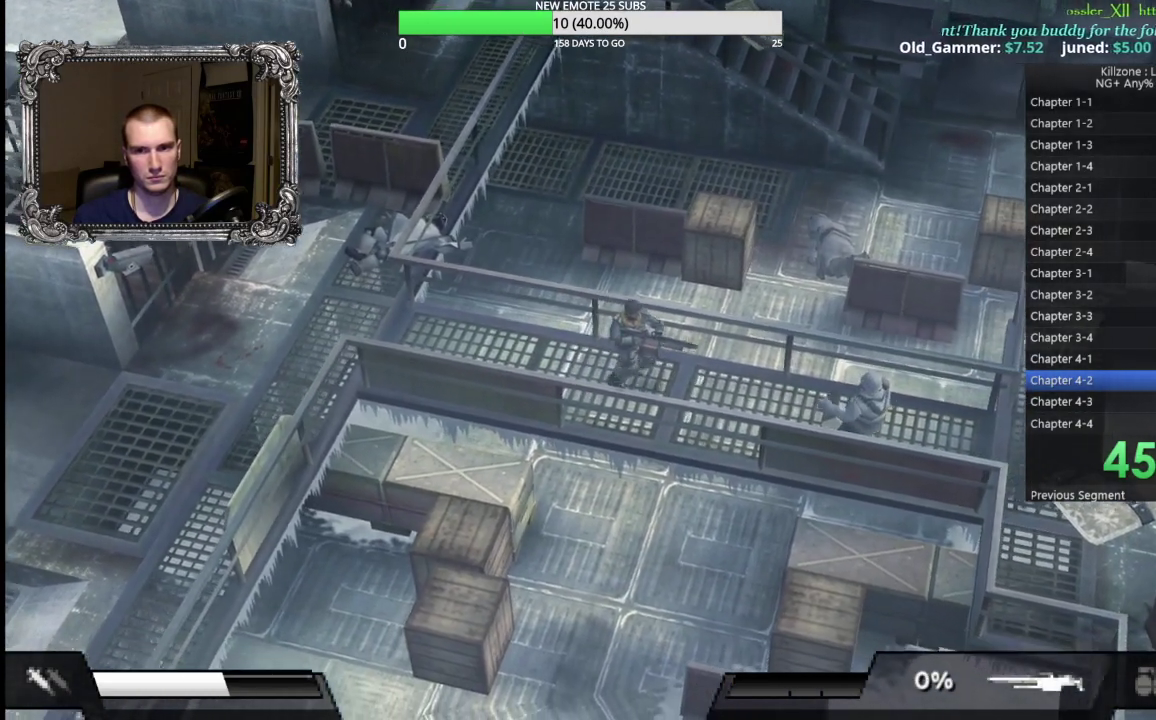
{"buttons": [], "left_stick": "right", "events": [[200, "left_stick", "right"]]}
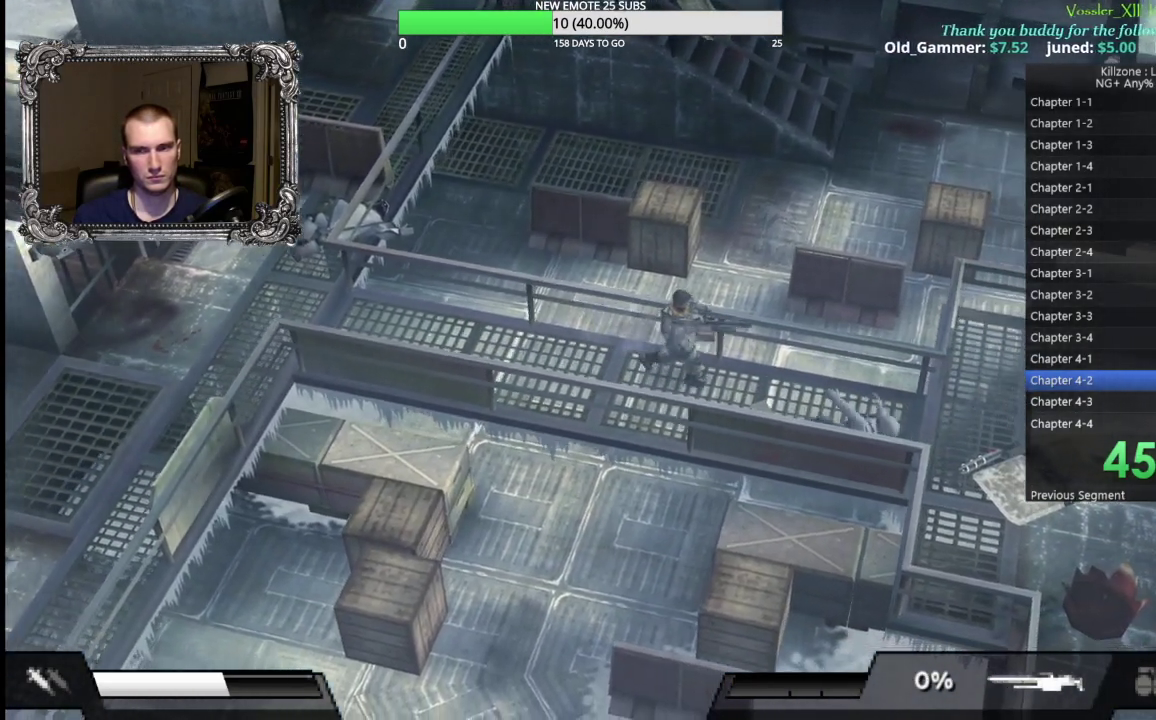
{"buttons": [], "left_stick": "down-right", "events": [[350, "left_stick", "down-right"]]}
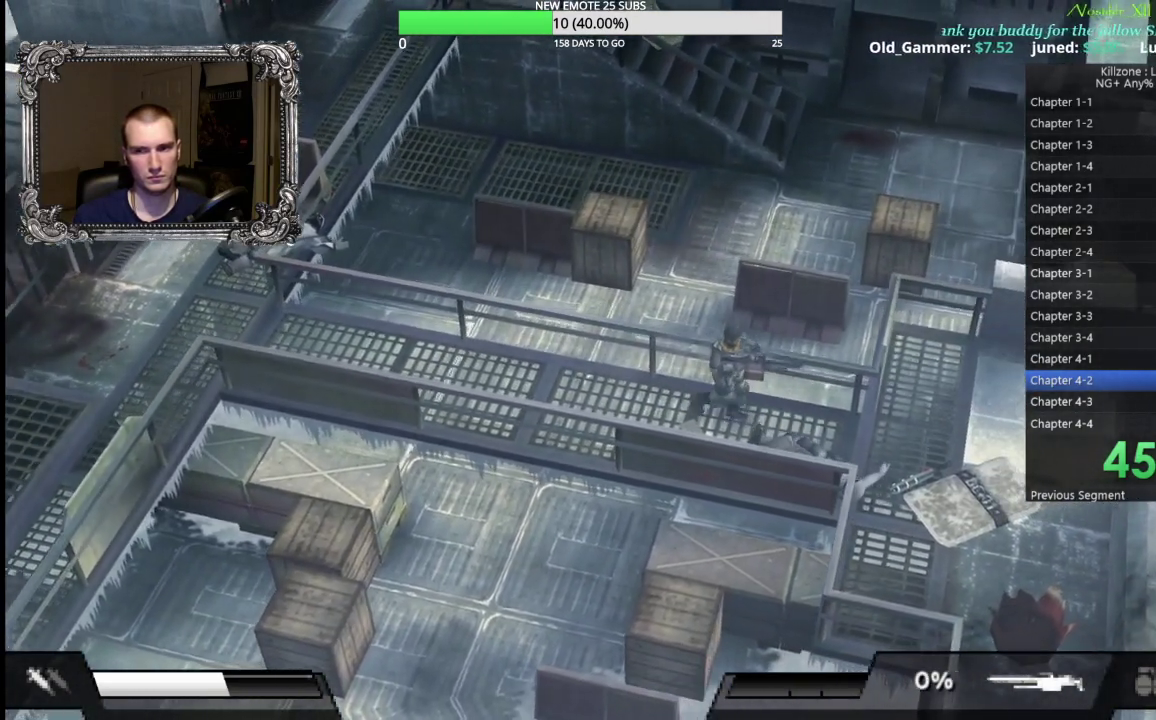
{"buttons": [], "left_stick": "right", "events": [[267, "left_stick", "right"]]}
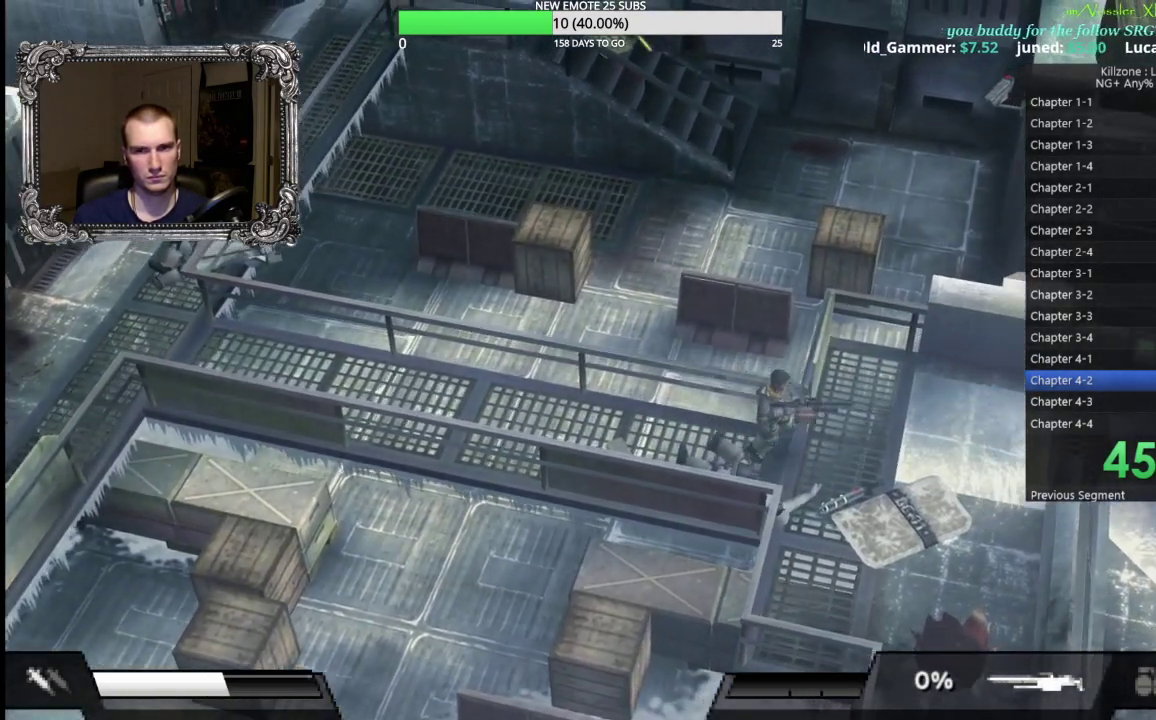
{"buttons": [], "left_stick": "right", "events": [[100, "left_stick", "up-right"], [400, "left_stick", "right"]]}
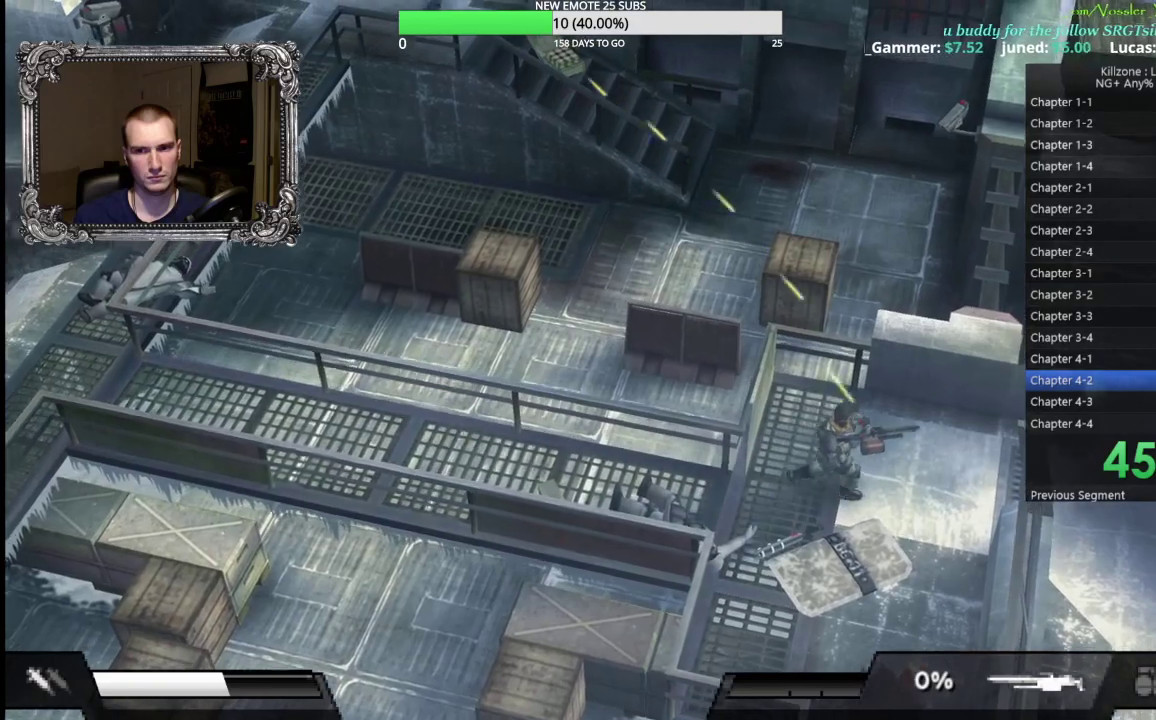
{"buttons": [], "left_stick": "up-right", "events": [[33, "left_stick", "down-right"], [217, "left_stick", "right"], [500, "left_stick", "up-right"]]}
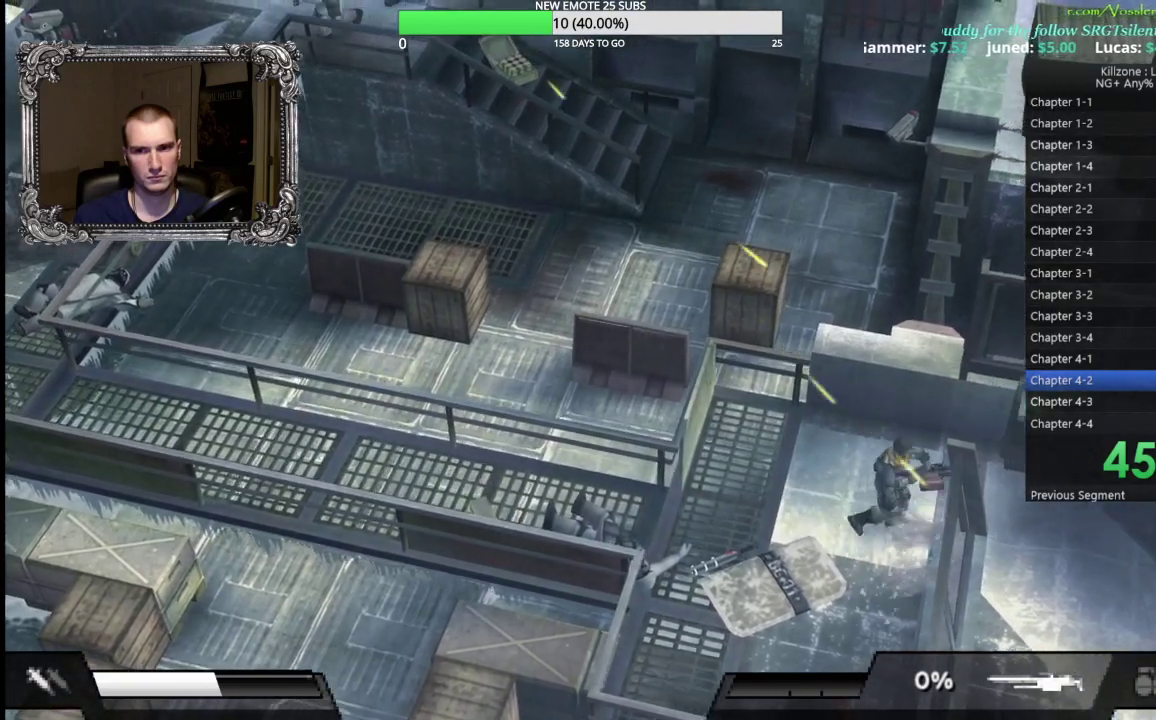
{"buttons": ["A"], "left_stick": "up-right", "events": [[117, "left_stick", "right"], [267, "A", "down"], [300, "left_stick", "up-right"], [367, "A", "up"], [433, "A", "down"]]}
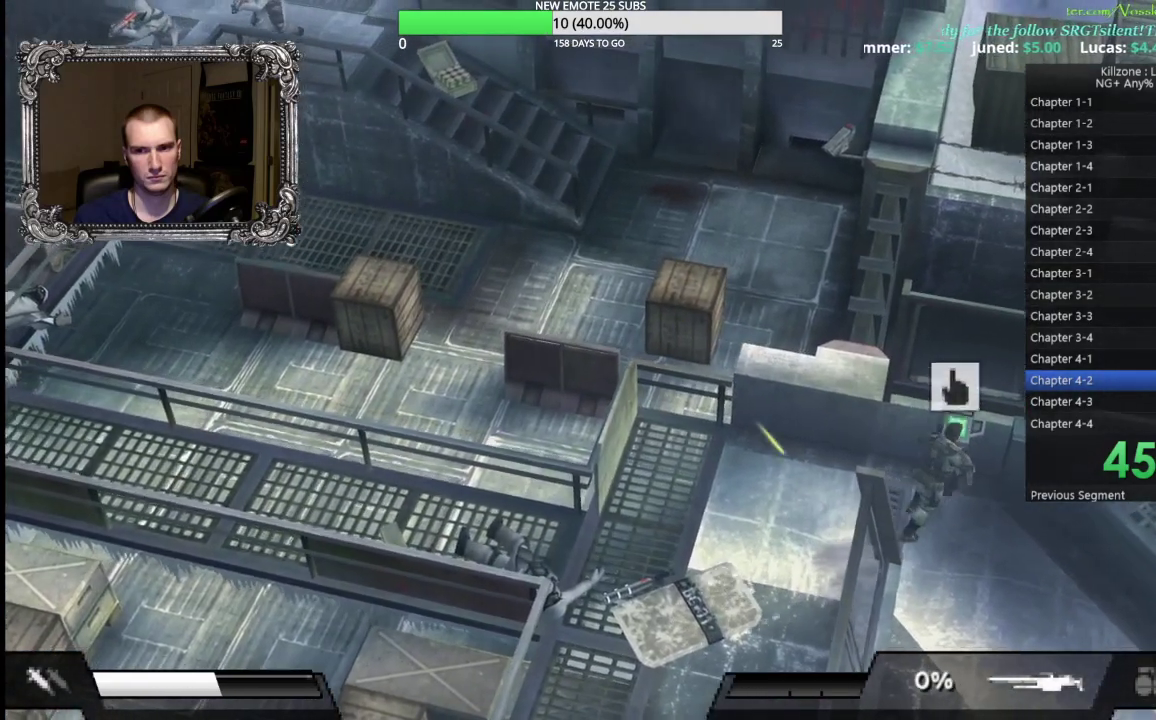
{"buttons": [], "left_stick": "up", "events": [[17, "A", "up"], [17, "left_stick", "up"], [100, "A", "down"], [167, "A", "up"], [267, "A", "down"], [317, "A", "up"], [417, "A", "down"], [483, "A", "up"]]}
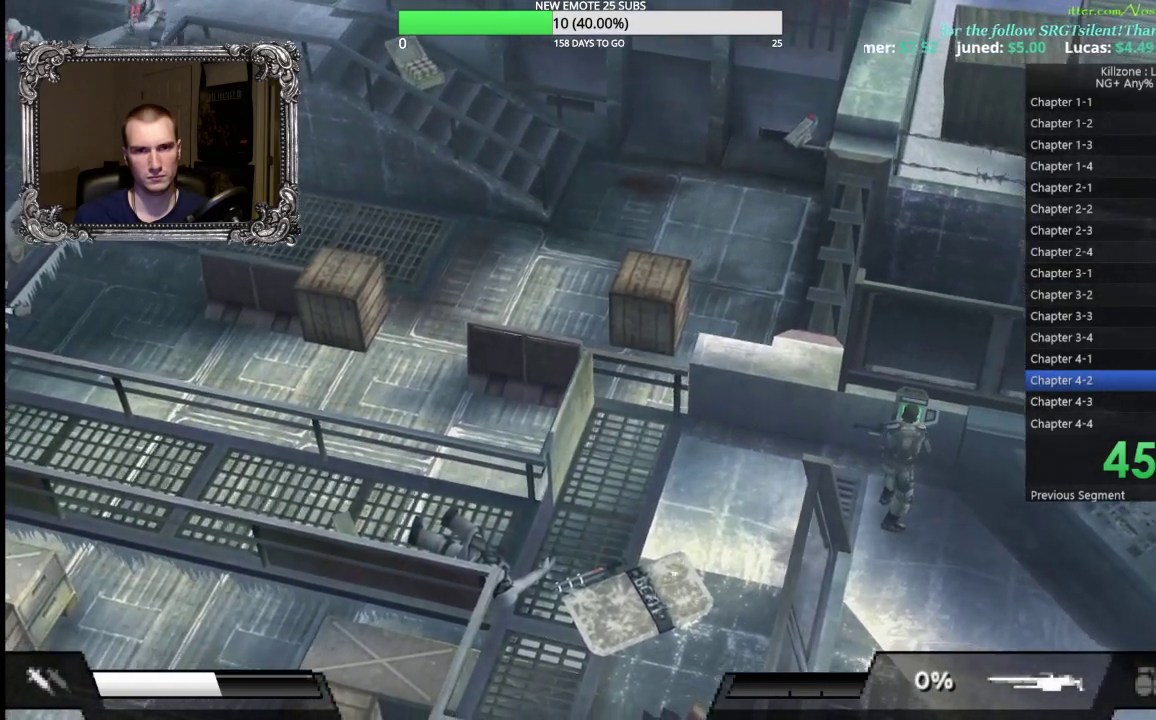
{"buttons": [], "left_stick": "left", "events": [[67, "A", "down"], [150, "A", "up"], [233, "A", "down"], [283, "left_stick", "up-left"], [300, "A", "up"], [450, "left_stick", "left"]]}
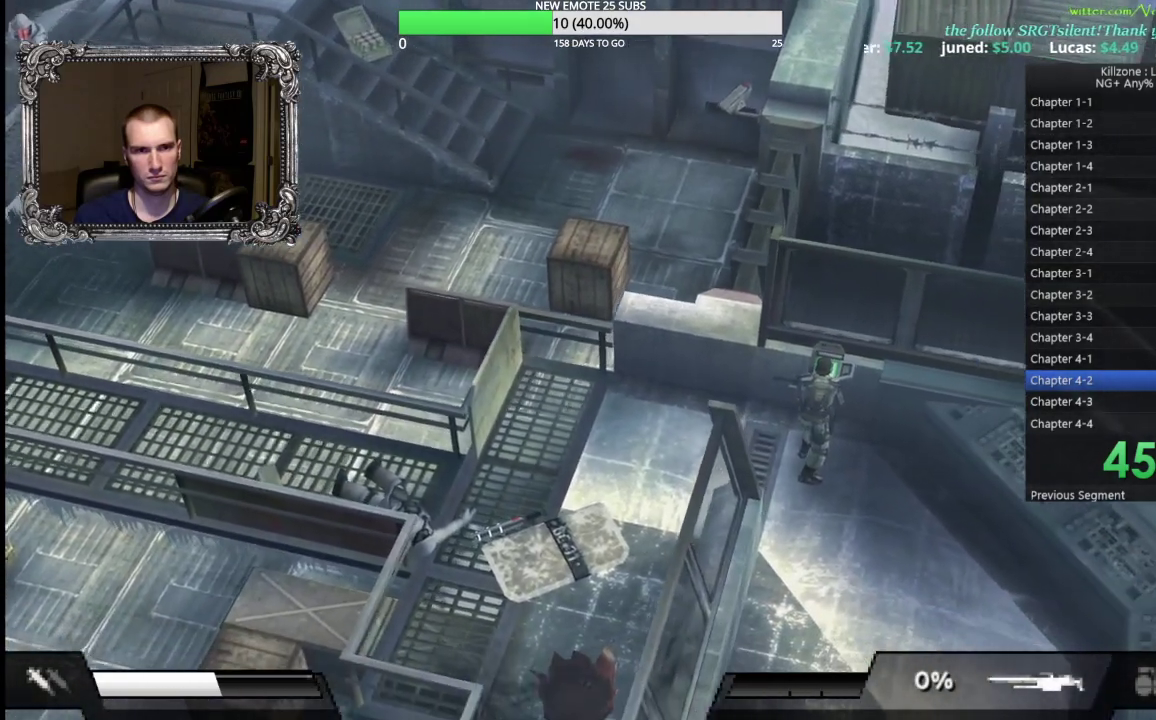
{"buttons": [], "left_stick": "left", "events": []}